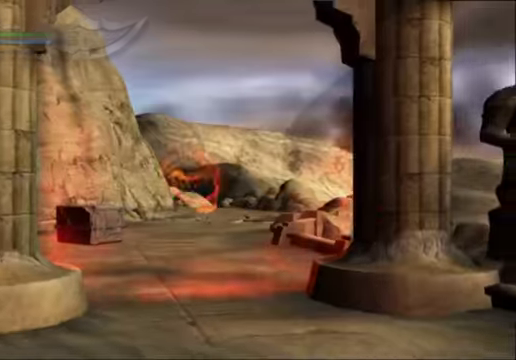
Gameplay with a controller (Xbox layout); each line is a JSON object with the inputs held at the frame after it. "events" lists button and stick changes between this image and that frame as [ms after this image, input, new state], when the widget could be followed in between.
{"buttons": [], "left_stick": "center", "right_stick": "center", "events": [[33, "B", "up"], [100, "B", "down"], [133, "left_stick", "down-left"], [200, "B", "up"], [467, "left_stick", "center"]]}
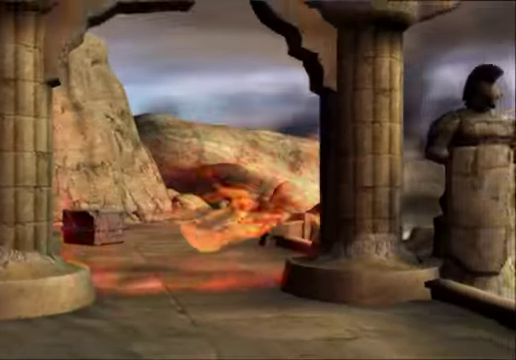
{"buttons": [], "left_stick": "center", "right_stick": "center", "events": []}
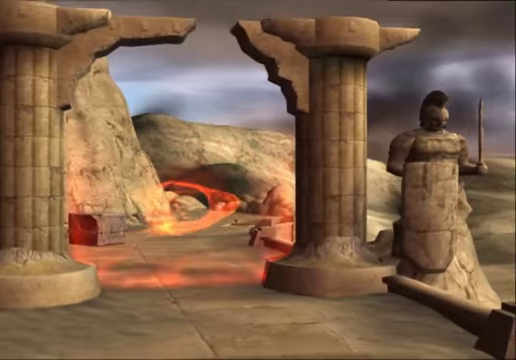
{"buttons": [], "left_stick": "center", "right_stick": "center", "events": []}
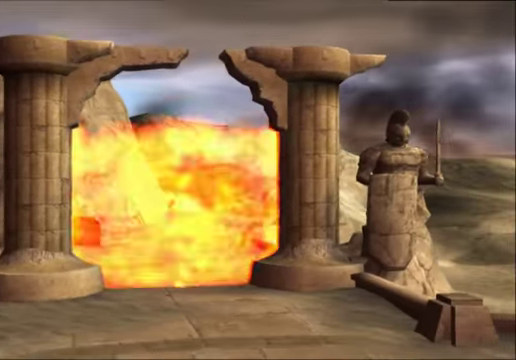
{"buttons": [], "left_stick": "center", "right_stick": "center", "events": []}
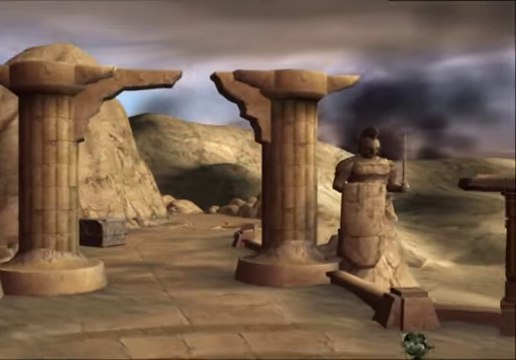
{"buttons": [], "left_stick": "down-left", "right_stick": "center", "events": [[67, "left_stick", "down-left"]]}
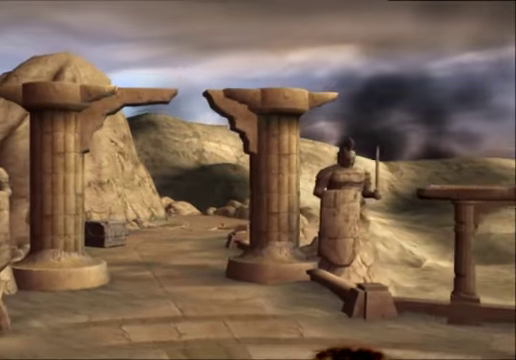
{"buttons": [], "left_stick": "down-left", "right_stick": "center", "events": []}
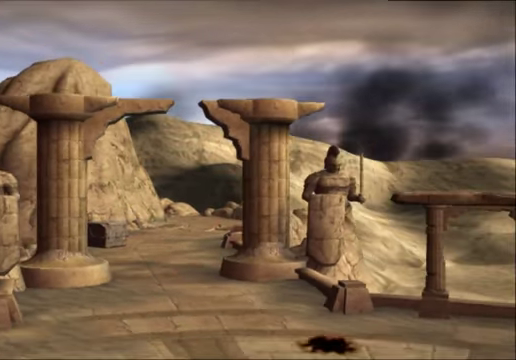
{"buttons": [], "left_stick": "down-left", "right_stick": "center", "events": []}
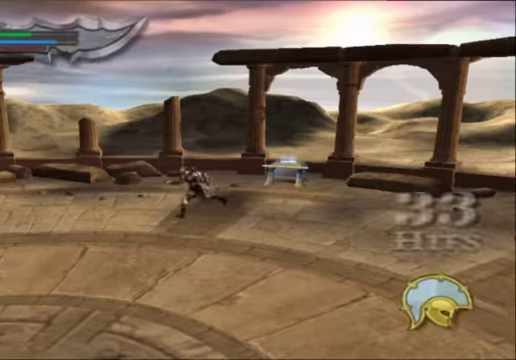
{"buttons": [], "left_stick": "down-left", "right_stick": "center", "events": []}
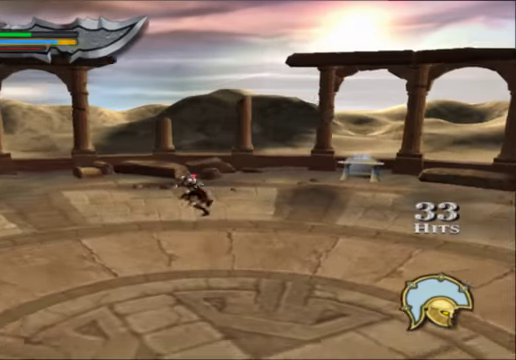
{"buttons": ["X"], "left_stick": "center", "right_stick": "center", "events": [[433, "left_stick", "center"], [466, "X", "down"]]}
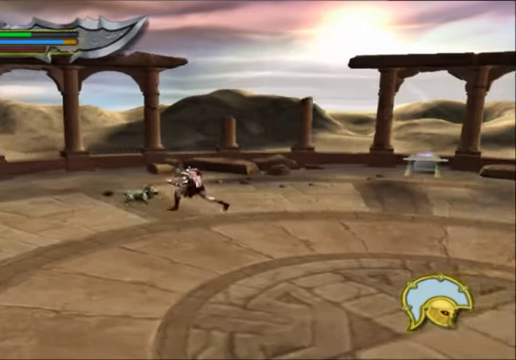
{"buttons": ["L1"], "left_stick": "center", "right_stick": "center", "events": [[100, "X", "up"], [166, "X", "down"], [466, "X", "up"], [500, "L1", "down"]]}
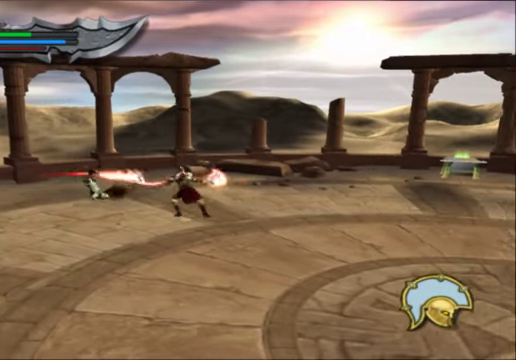
{"buttons": ["X", "L1"], "left_stick": "center", "right_stick": "center", "events": [[100, "X", "down"], [233, "X", "up"], [300, "X", "down"], [400, "X", "up"], [500, "X", "down"]]}
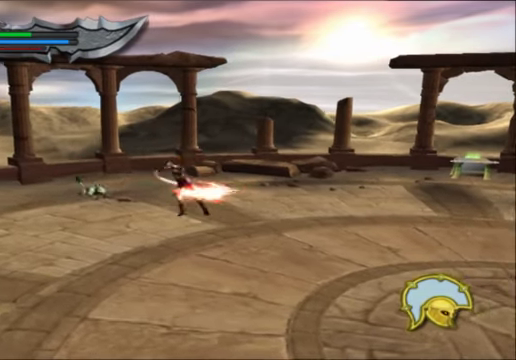
{"buttons": ["X"], "left_stick": "center", "right_stick": "center", "events": [[100, "X", "up"], [133, "X", "down"], [233, "X", "up"], [300, "X", "down"], [400, "L1", "up"], [400, "X", "up"], [466, "X", "down"]]}
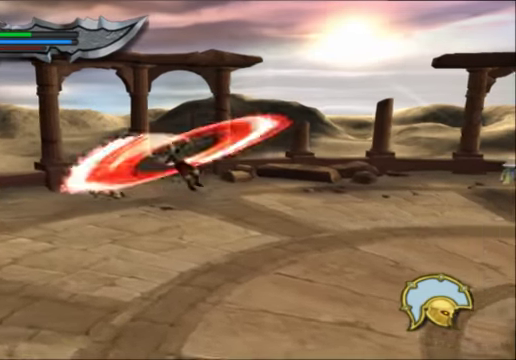
{"buttons": ["X"], "left_stick": "center", "right_stick": "center", "events": [[66, "X", "up"], [133, "X", "down"], [233, "X", "up"], [333, "X", "down"], [433, "X", "up"], [500, "X", "down"]]}
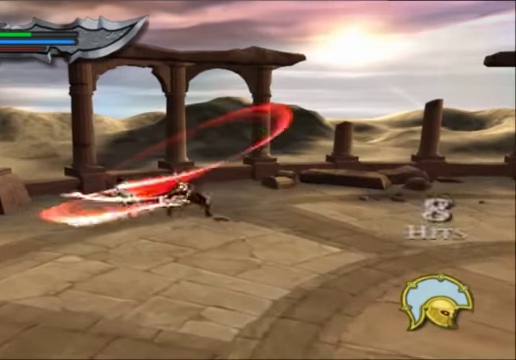
{"buttons": ["L1"], "left_stick": "center", "right_stick": "center", "events": [[100, "X", "up"], [466, "L1", "down"]]}
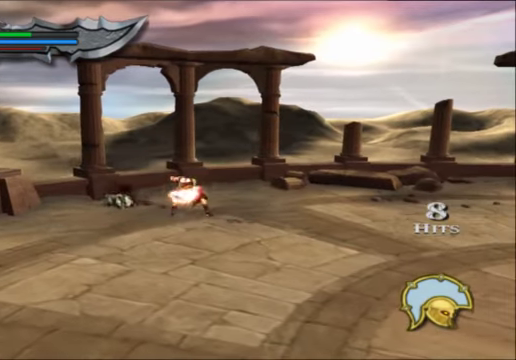
{"buttons": ["Y", "L1"], "left_stick": "center", "right_stick": "center", "events": [[100, "Y", "down"], [200, "Y", "up"], [300, "Y", "down"], [400, "Y", "up"], [500, "Y", "down"]]}
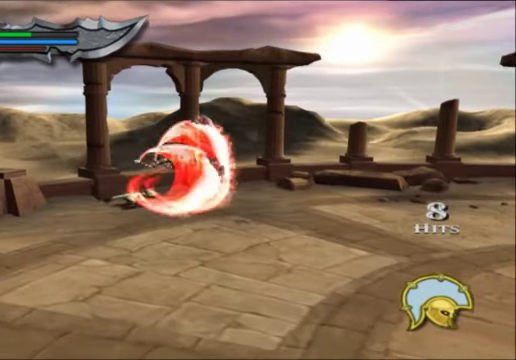
{"buttons": [], "left_stick": "center", "right_stick": "center", "events": [[66, "Y", "up"], [166, "Y", "down"], [300, "Y", "up"], [400, "Y", "down"], [433, "L1", "up"], [500, "Y", "up"]]}
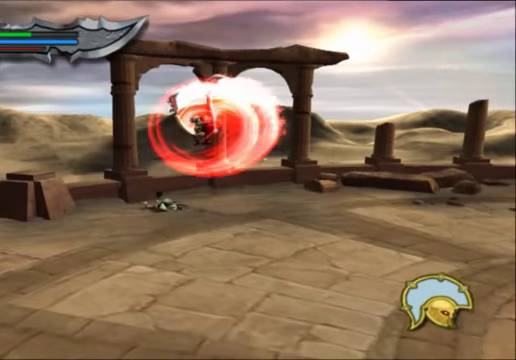
{"buttons": [], "left_stick": "center", "right_stick": "center", "events": []}
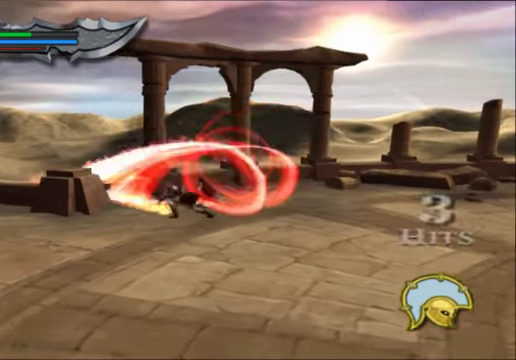
{"buttons": [], "left_stick": "center", "right_stick": "center", "events": []}
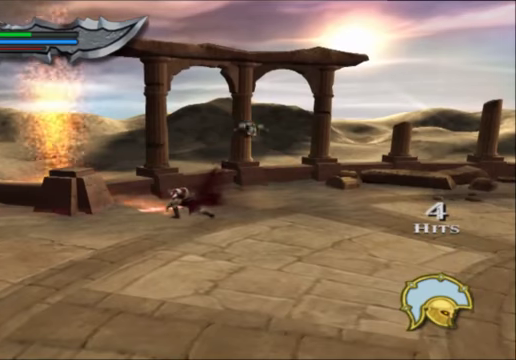
{"buttons": [], "left_stick": "center", "right_stick": "center", "events": []}
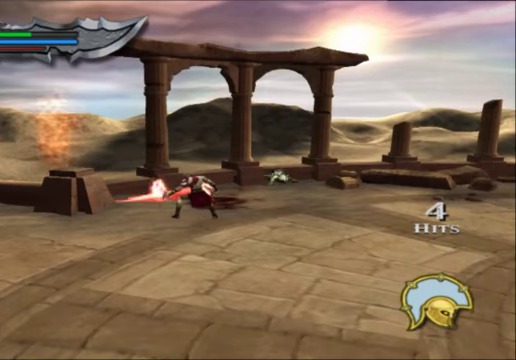
{"buttons": [], "left_stick": "down", "right_stick": "center", "events": [[200, "left_stick", "down-left"], [300, "left_stick", "down"]]}
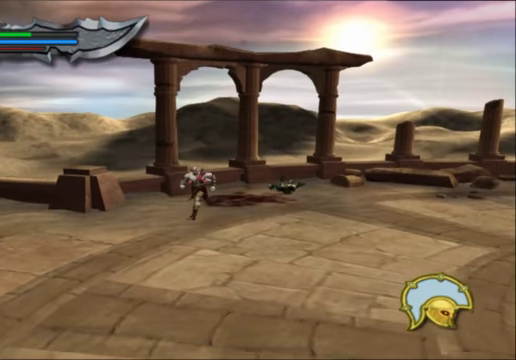
{"buttons": [], "left_stick": "down", "right_stick": "center", "events": []}
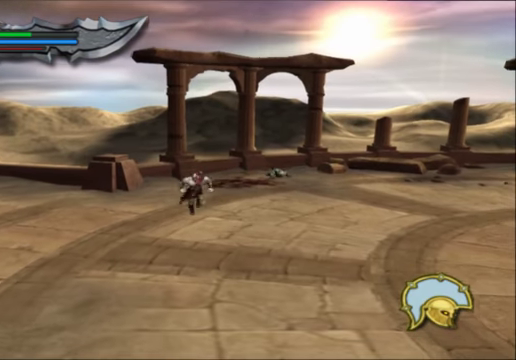
{"buttons": [], "left_stick": "center", "right_stick": "center", "events": [[34, "left_stick", "center"]]}
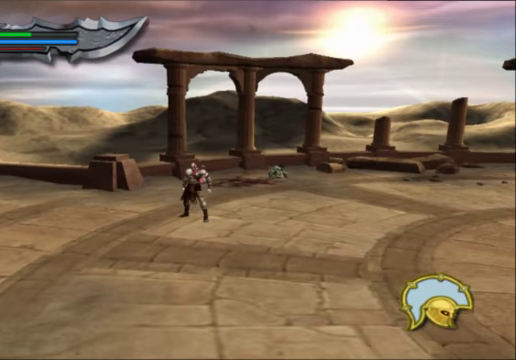
{"buttons": [], "left_stick": "center", "right_stick": "center", "events": []}
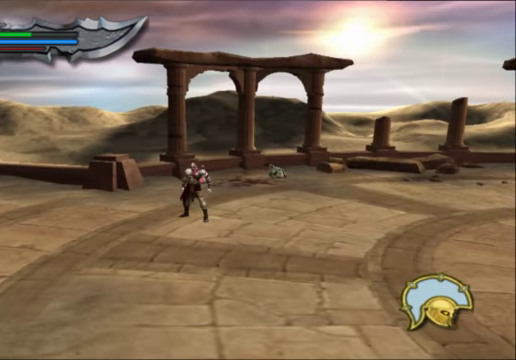
{"buttons": [], "left_stick": "center", "right_stick": "center", "events": []}
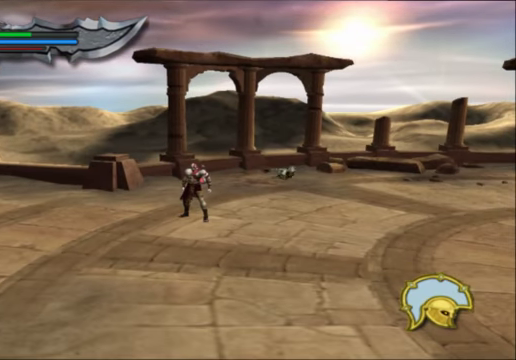
{"buttons": [], "left_stick": "center", "right_stick": "center", "events": []}
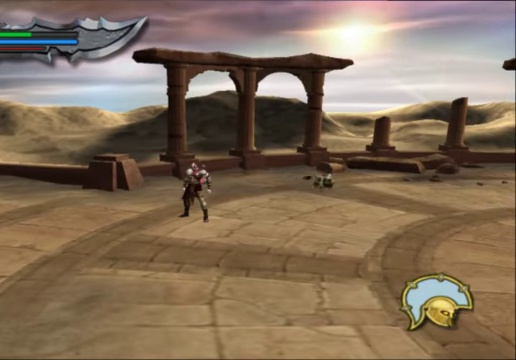
{"buttons": [], "left_stick": "center", "right_stick": "center", "events": []}
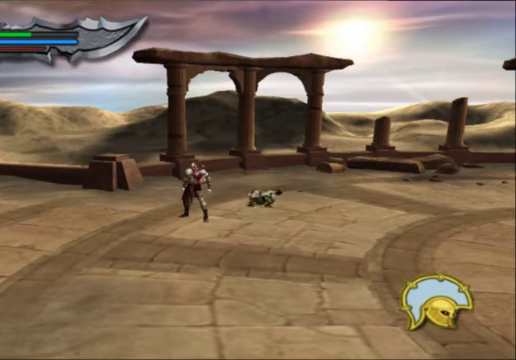
{"buttons": [], "left_stick": "center", "right_stick": "center", "events": [[134, "START", "down"], [367, "START", "up"]]}